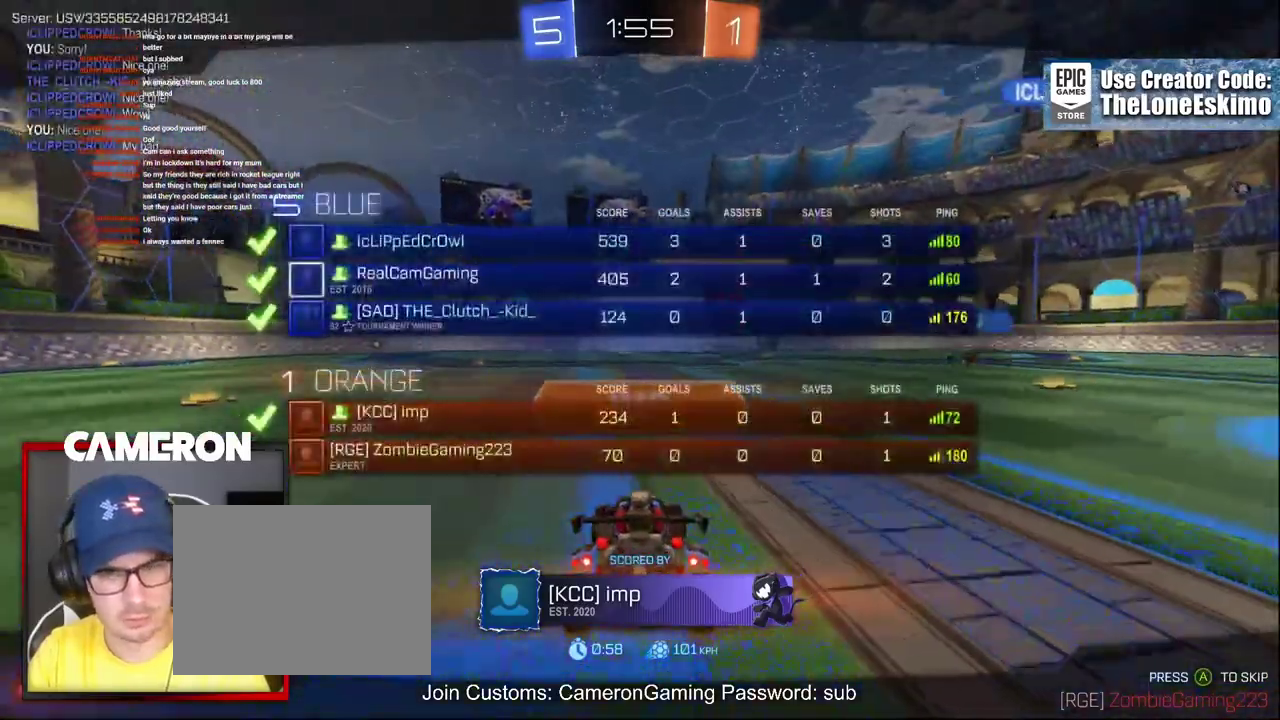
Gameplay with a controller (Xbox layout); each line is a JSON object with the inputs held at the frame after it. "events" lists button and stick changes between this image and that frame as [ms after this image, input, new state], when the widget could be followed in between. This document gives stick clicks only as held states, not as events. Not read: L1 R1.
{"buttons": ["A"], "left_stick": "center", "right_stick": "center", "events": [[200, "A", "down"], [317, "A", "up"], [400, "A", "down"]]}
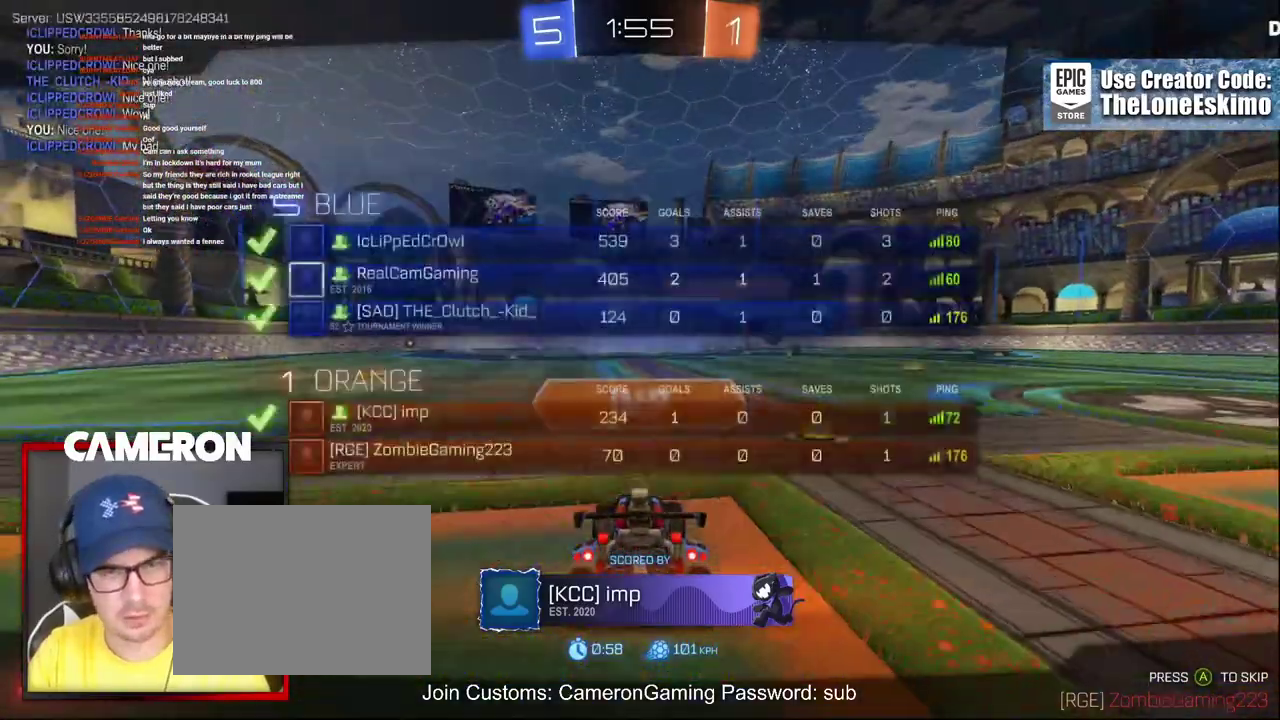
{"buttons": ["A"], "left_stick": "center", "right_stick": "center", "events": []}
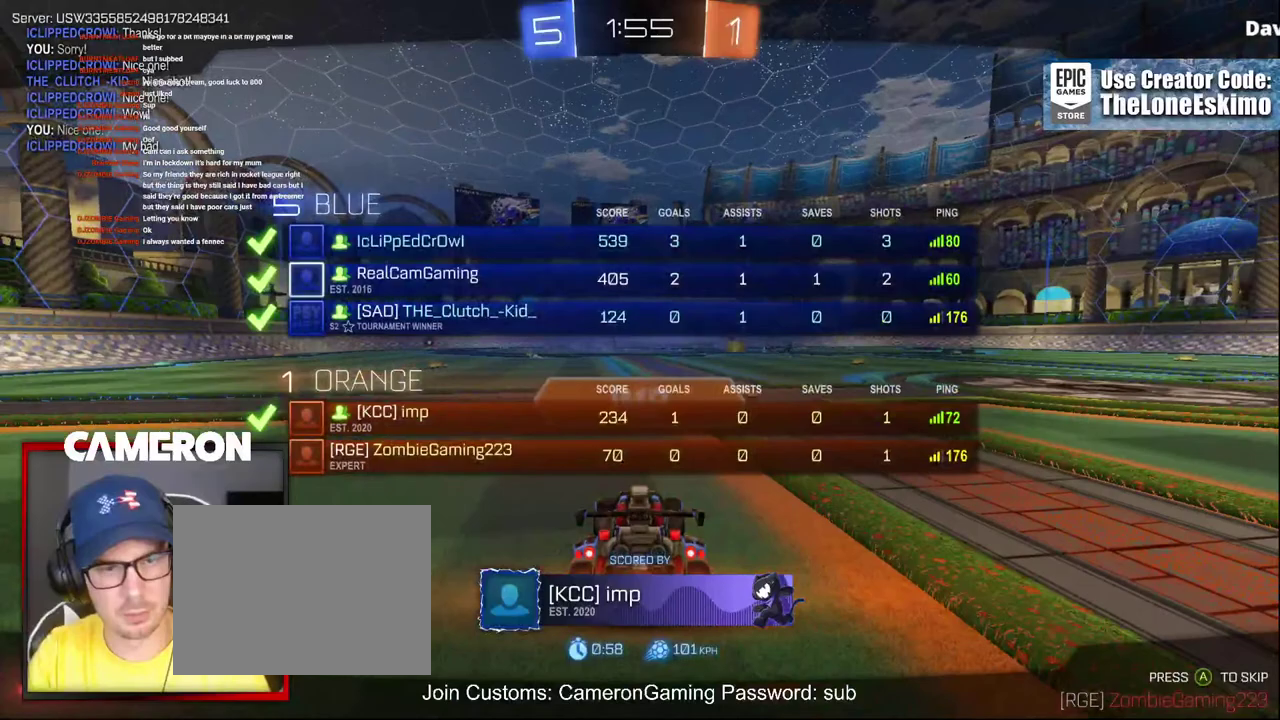
{"buttons": ["A"], "left_stick": "center", "right_stick": "center", "events": []}
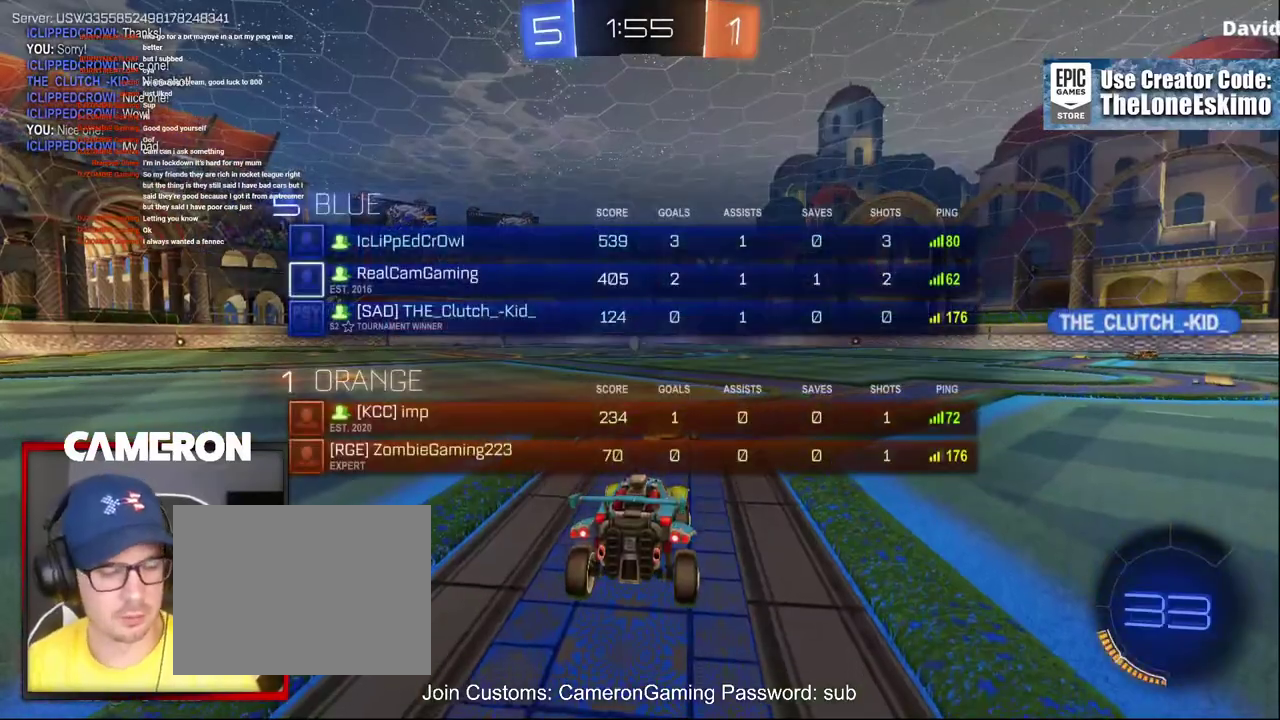
{"buttons": [], "left_stick": "center", "right_stick": "center", "events": [[50, "A", "up"], [150, "A", "down"], [333, "A", "up"]]}
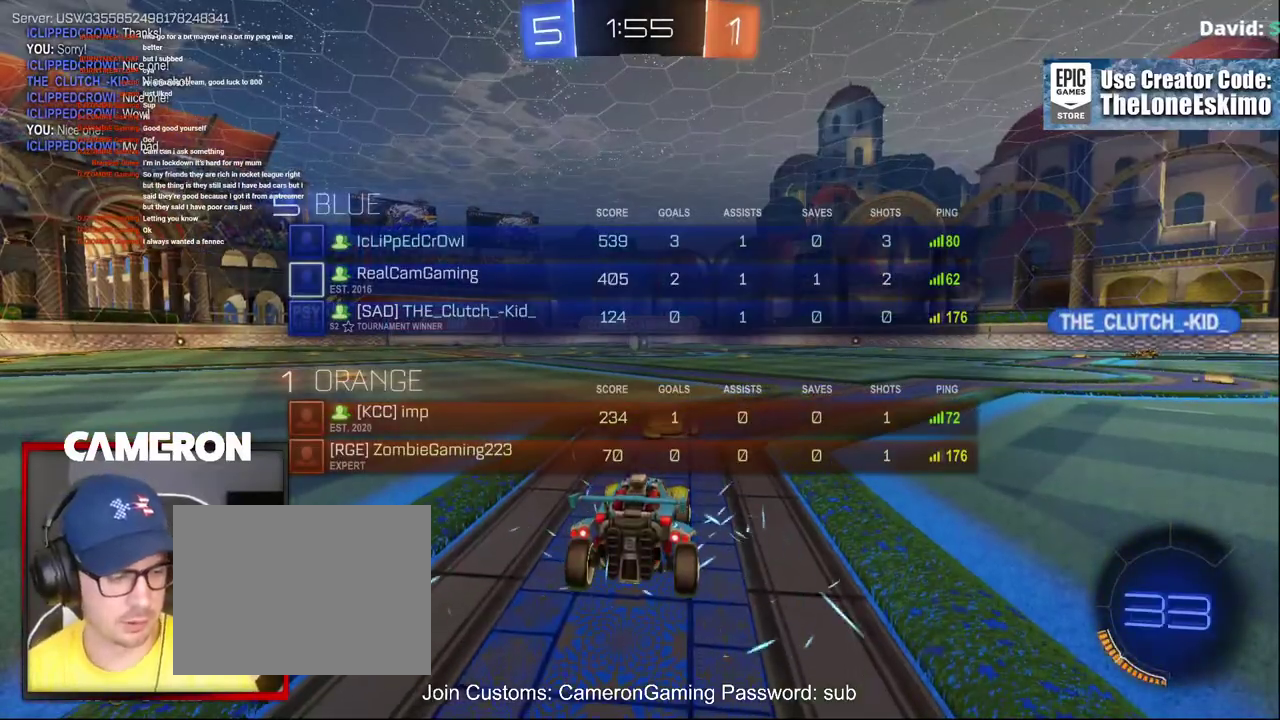
{"buttons": ["R2"], "left_stick": "center", "right_stick": "center", "events": [[183, "R2", "down"]]}
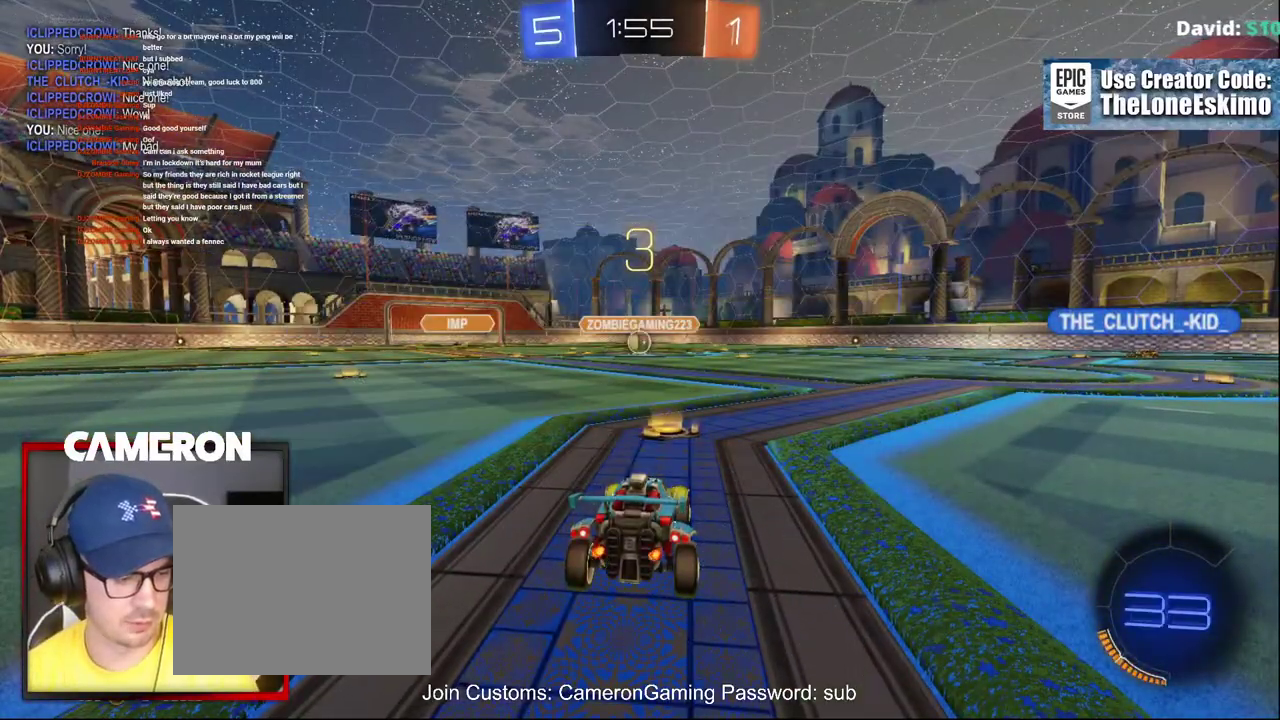
{"buttons": ["R2"], "left_stick": "center", "right_stick": "center", "events": []}
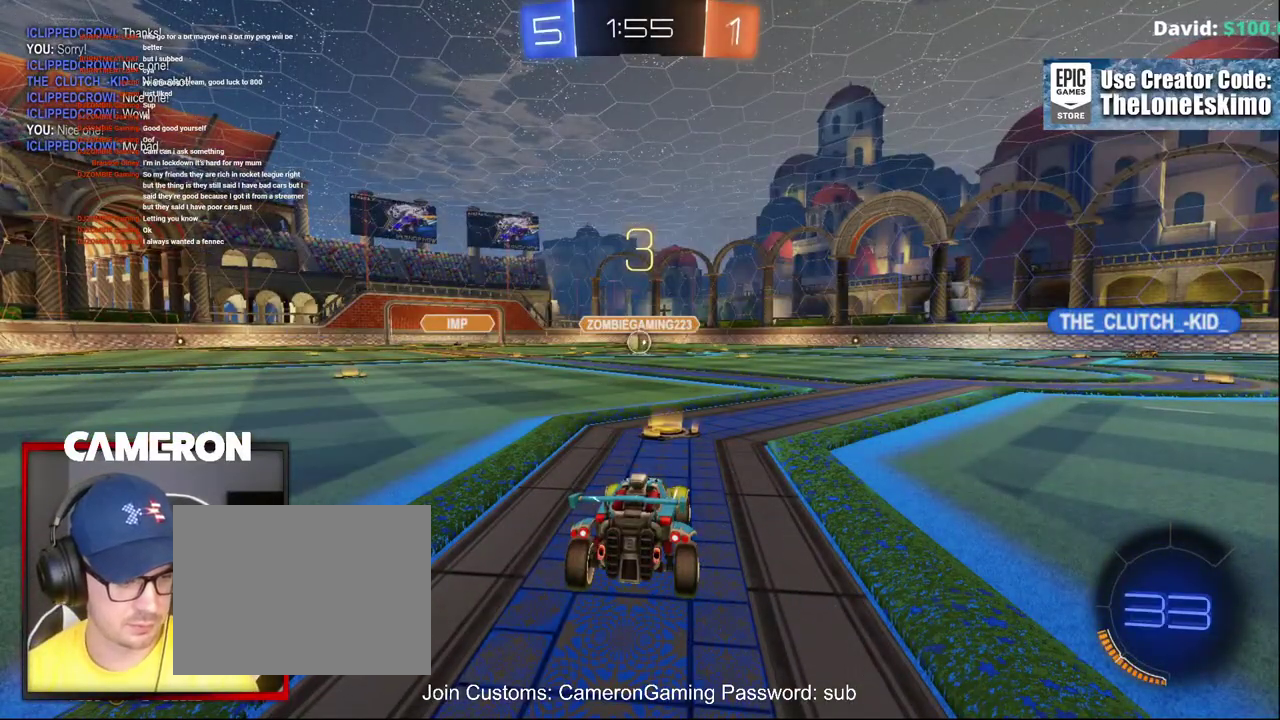
{"buttons": ["R2"], "left_stick": "center", "right_stick": "center", "events": []}
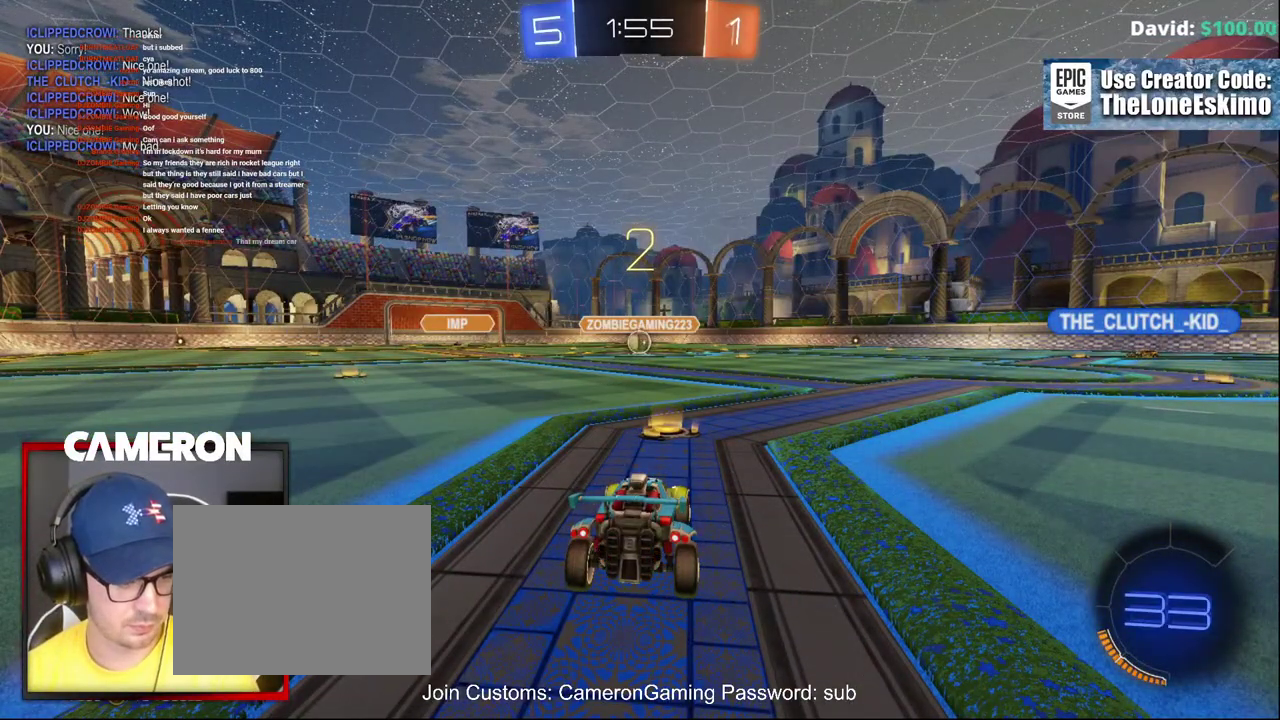
{"buttons": ["R2"], "left_stick": "center", "right_stick": "center", "events": []}
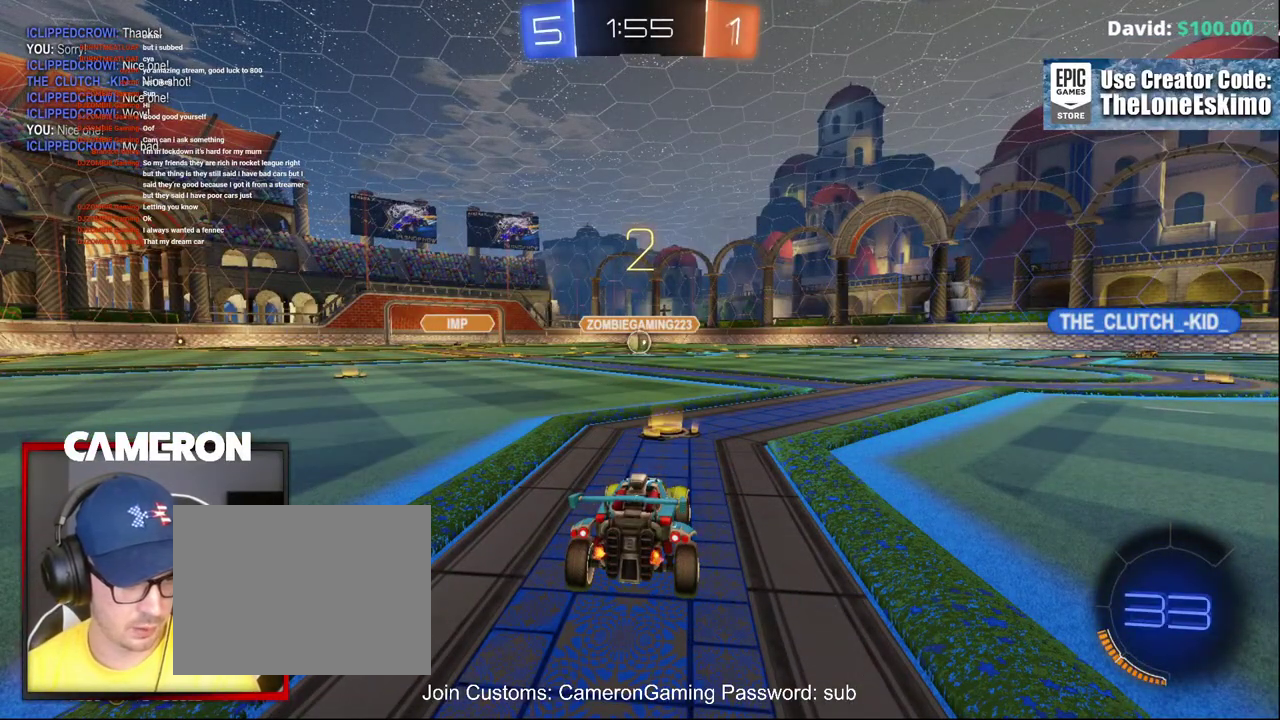
{"buttons": ["R2"], "left_stick": "center", "right_stick": "center", "events": []}
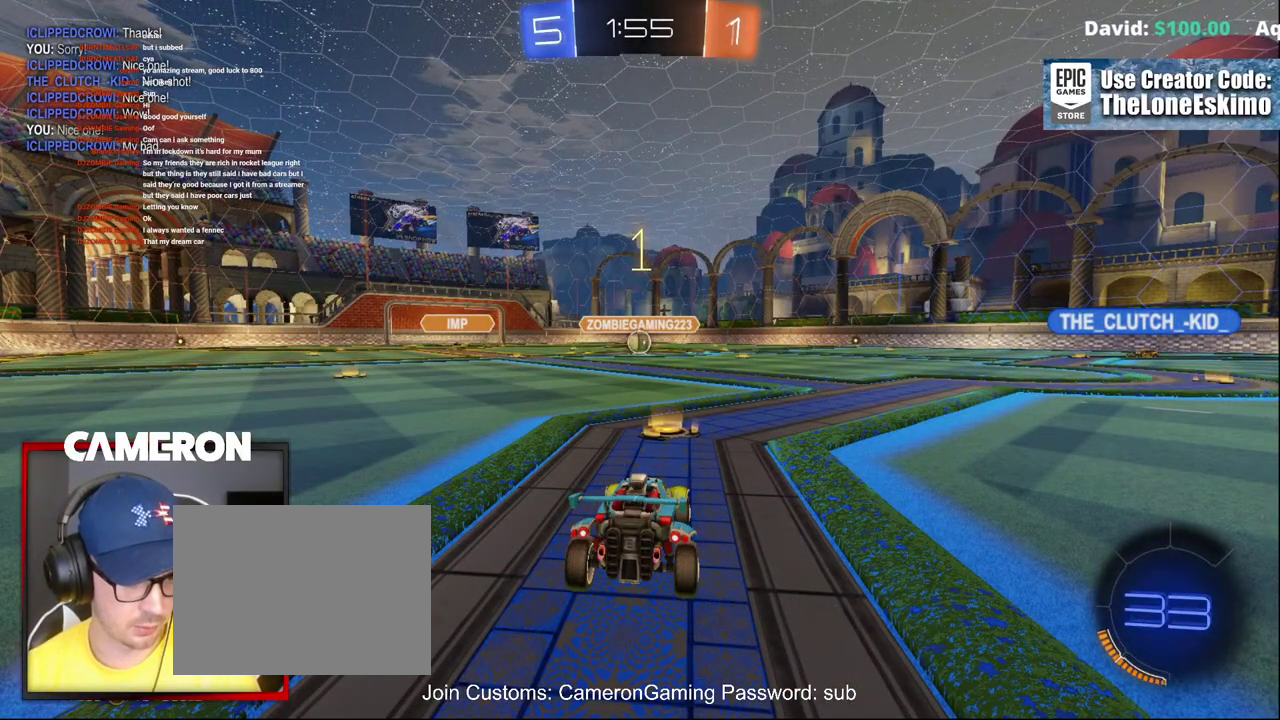
{"buttons": ["R2"], "left_stick": "center", "right_stick": "center", "events": [[367, "right_stick", "right"], [500, "right_stick", "center"]]}
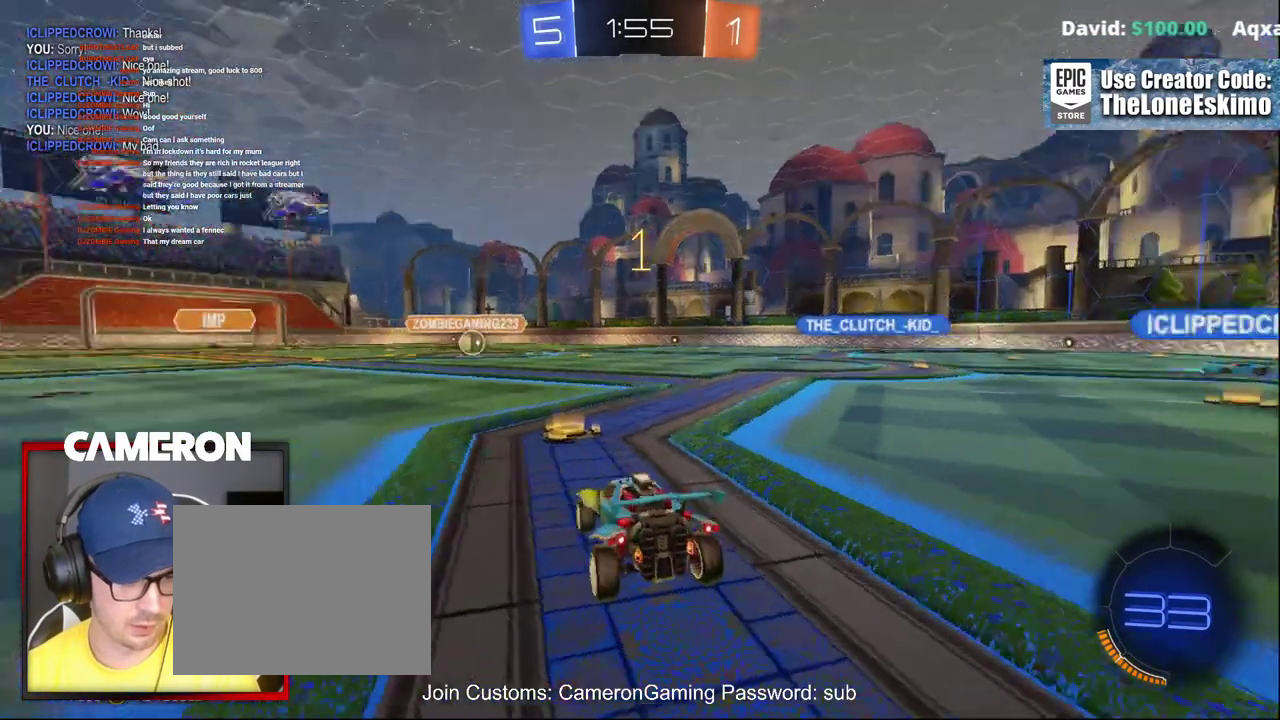
{"buttons": ["B", "R2"], "left_stick": "center", "right_stick": "center", "events": [[200, "B", "down"]]}
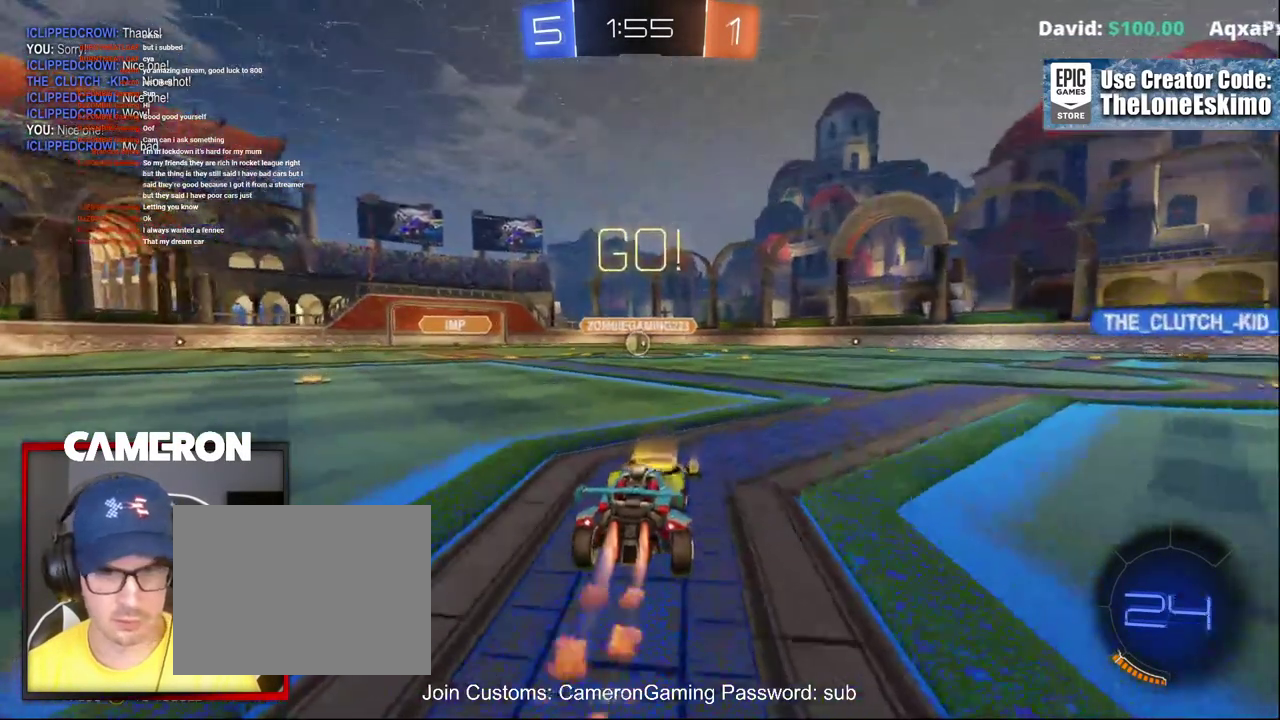
{"buttons": ["B", "R2"], "left_stick": "center", "right_stick": "center", "events": []}
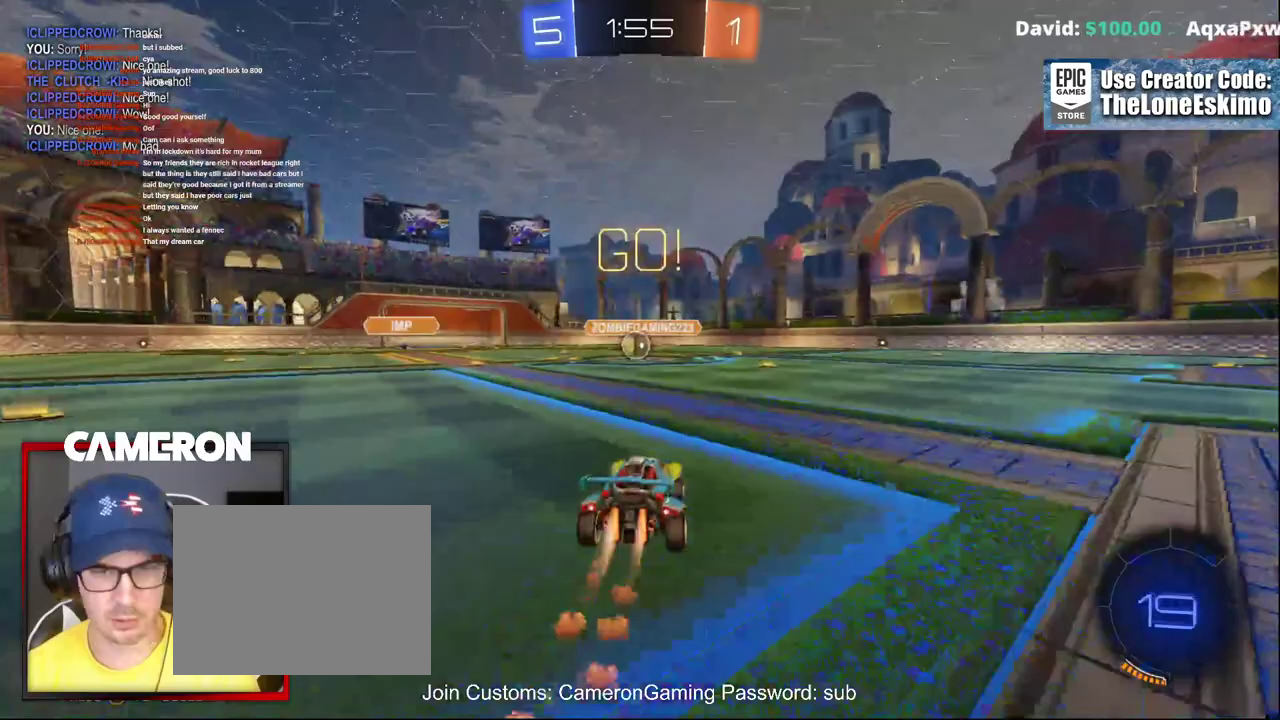
{"buttons": ["B", "R2"], "left_stick": "center", "right_stick": "center", "events": []}
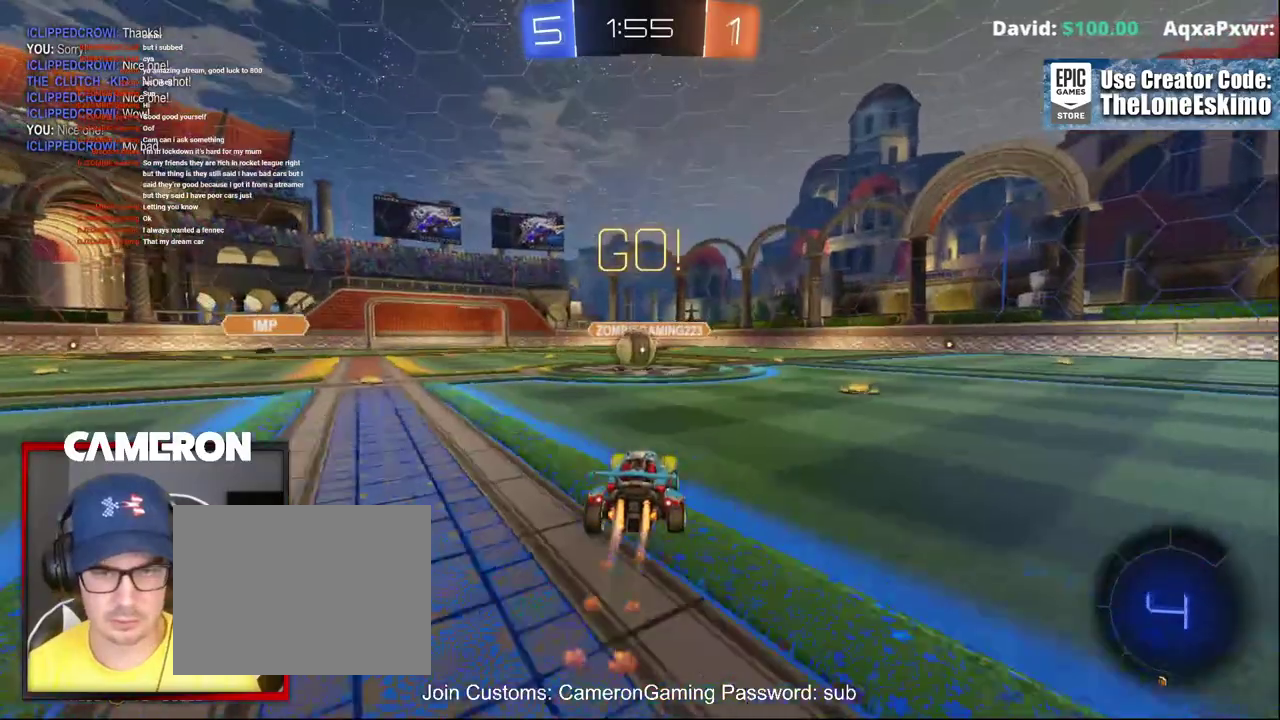
{"buttons": ["R2"], "left_stick": "up-left", "right_stick": "center"}
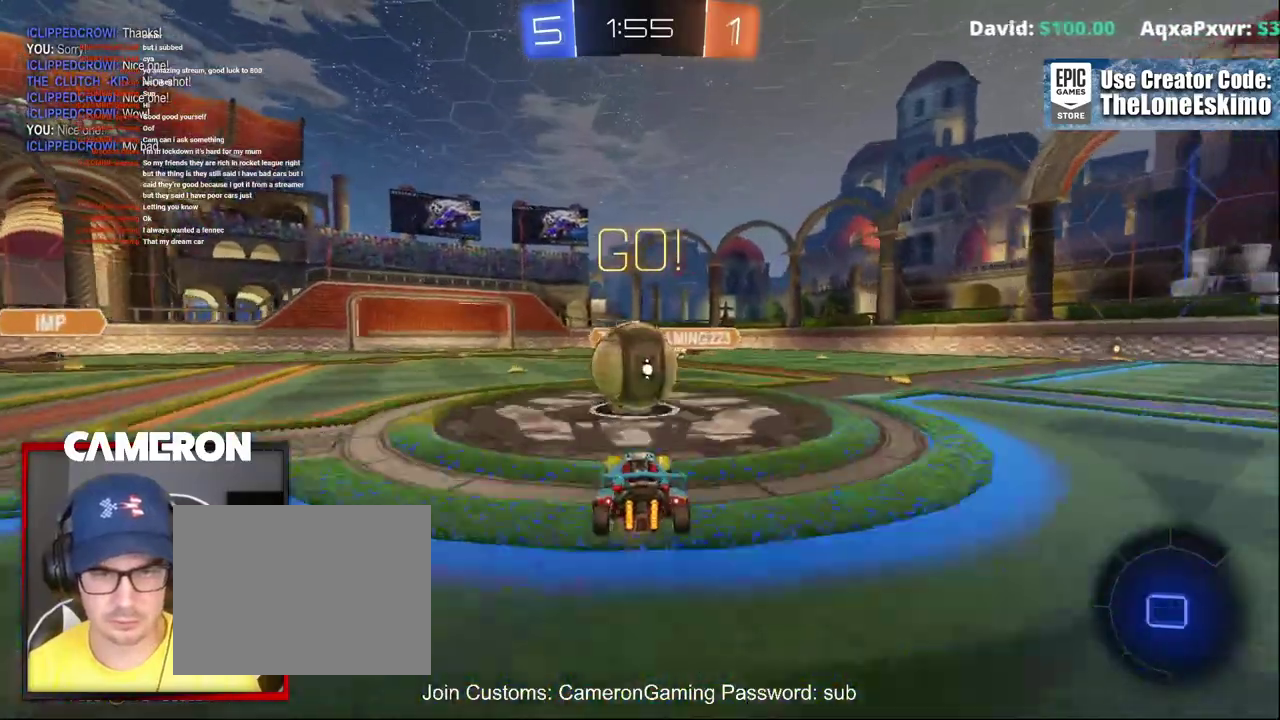
{"buttons": ["R2"], "left_stick": "right", "right_stick": "center"}
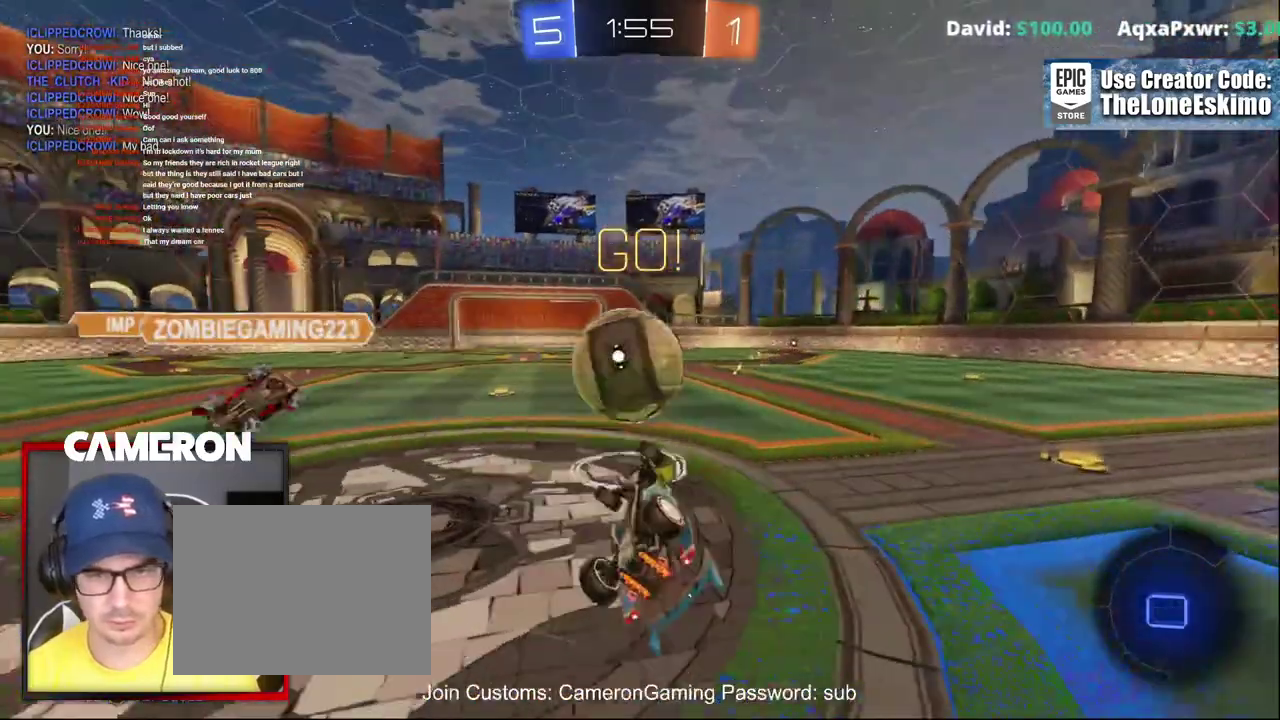
{"buttons": ["R2"], "left_stick": "right", "right_stick": "center", "events": [[100, "A", "down"], [400, "A", "up"]]}
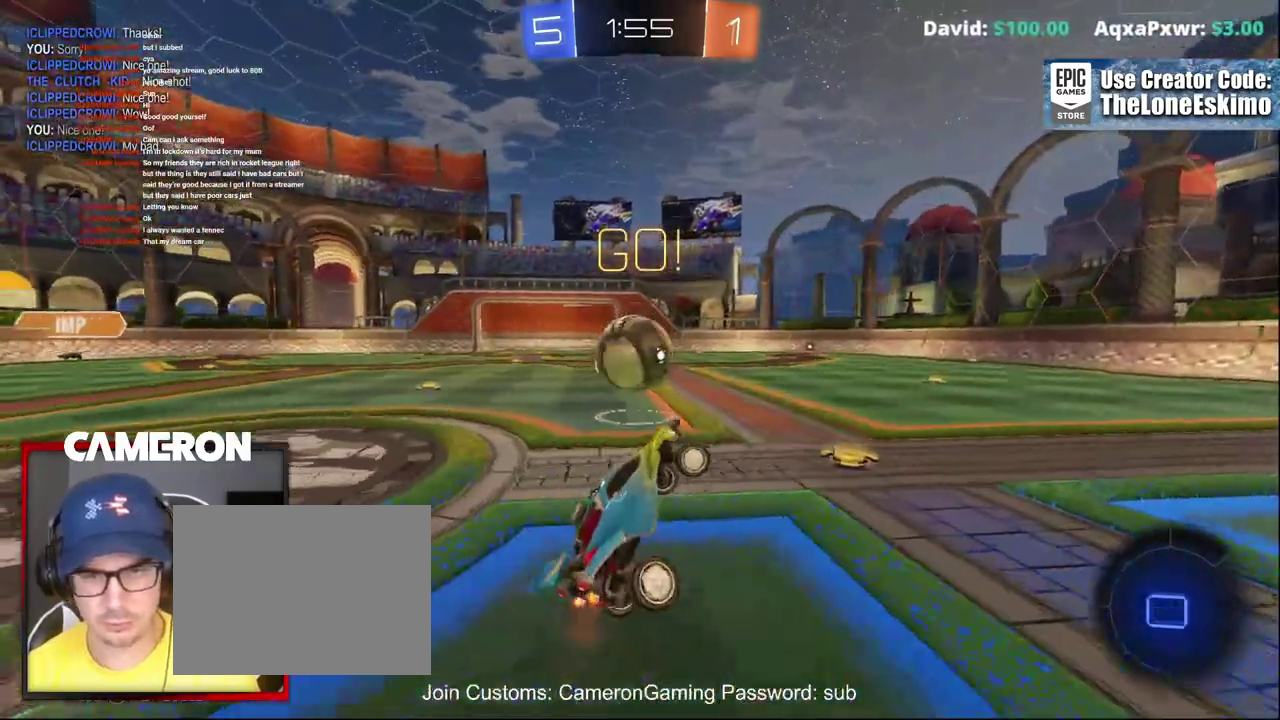
{"buttons": ["R2"], "left_stick": "center", "right_stick": "center", "events": [[50, "left_stick", "center"], [200, "left_stick", "right"], [433, "left_stick", "center"]]}
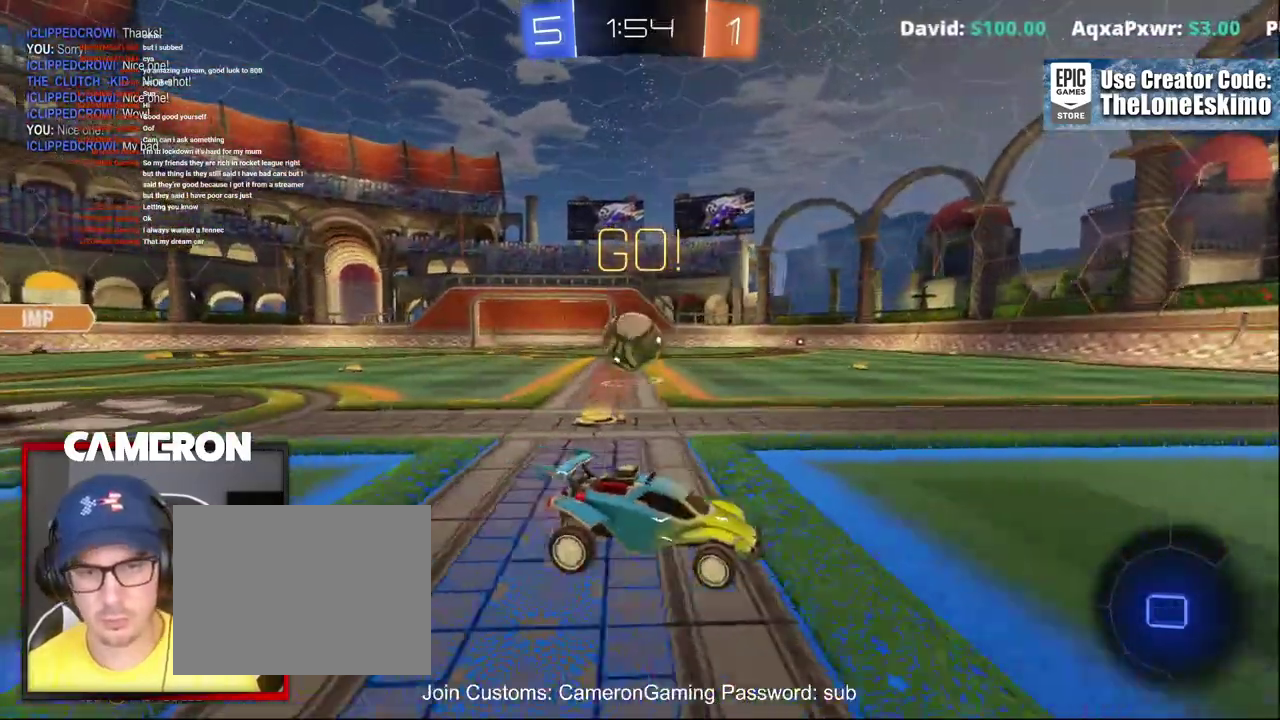
{"buttons": ["R2"], "left_stick": "center", "right_stick": "center", "events": [[400, "left_stick", "left"], [500, "left_stick", "center"]]}
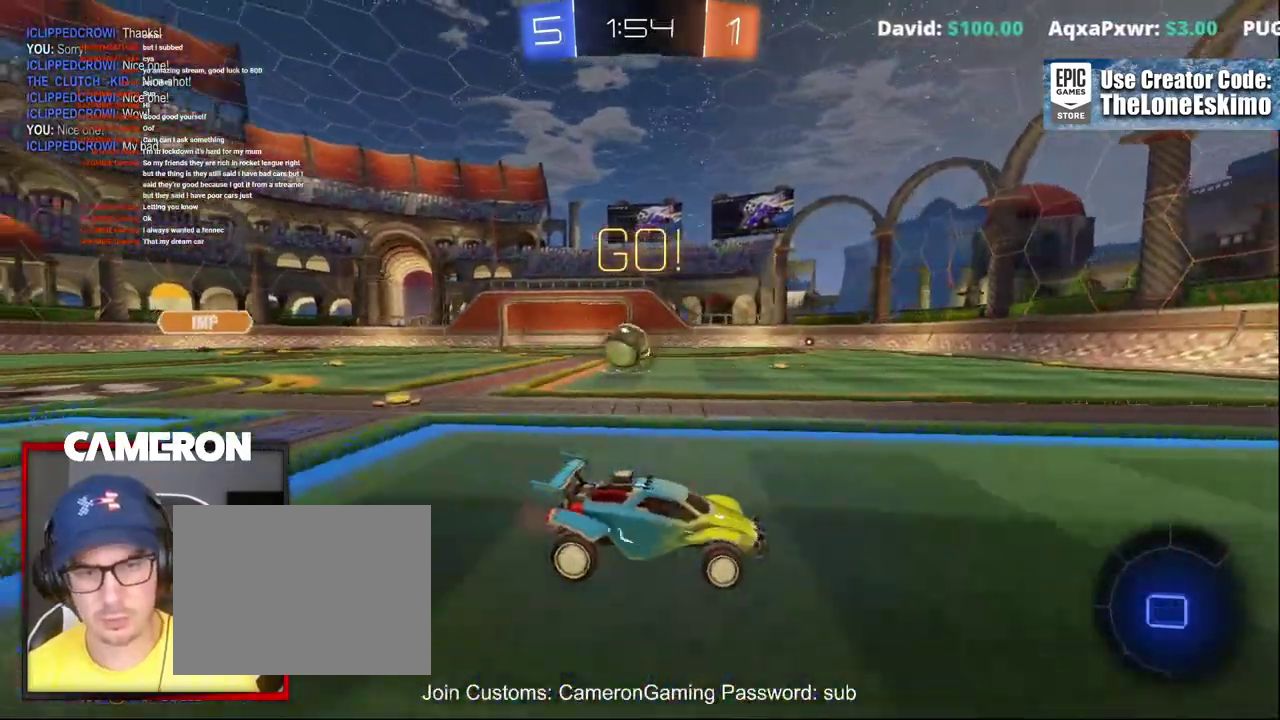
{"buttons": ["R2"], "left_stick": "left", "right_stick": "center"}
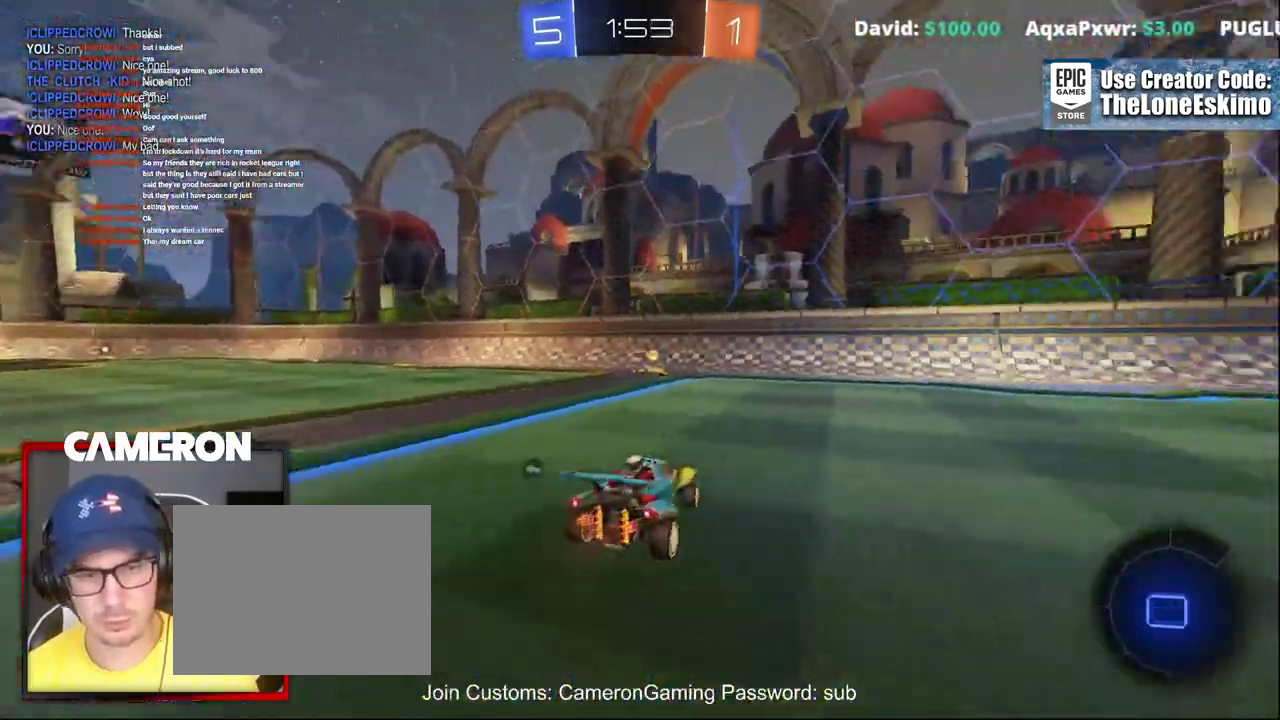
{"buttons": ["R2"], "left_stick": "center", "right_stick": "center"}
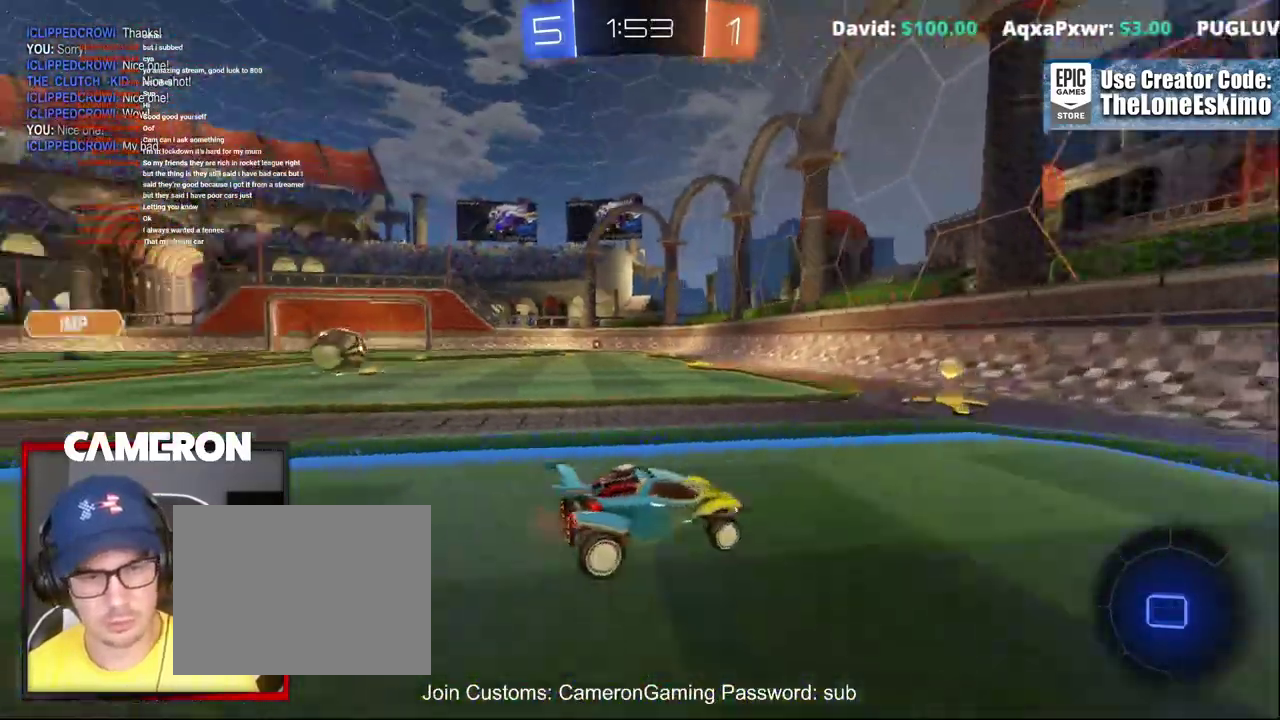
{"buttons": ["R2"], "left_stick": "left", "right_stick": "center"}
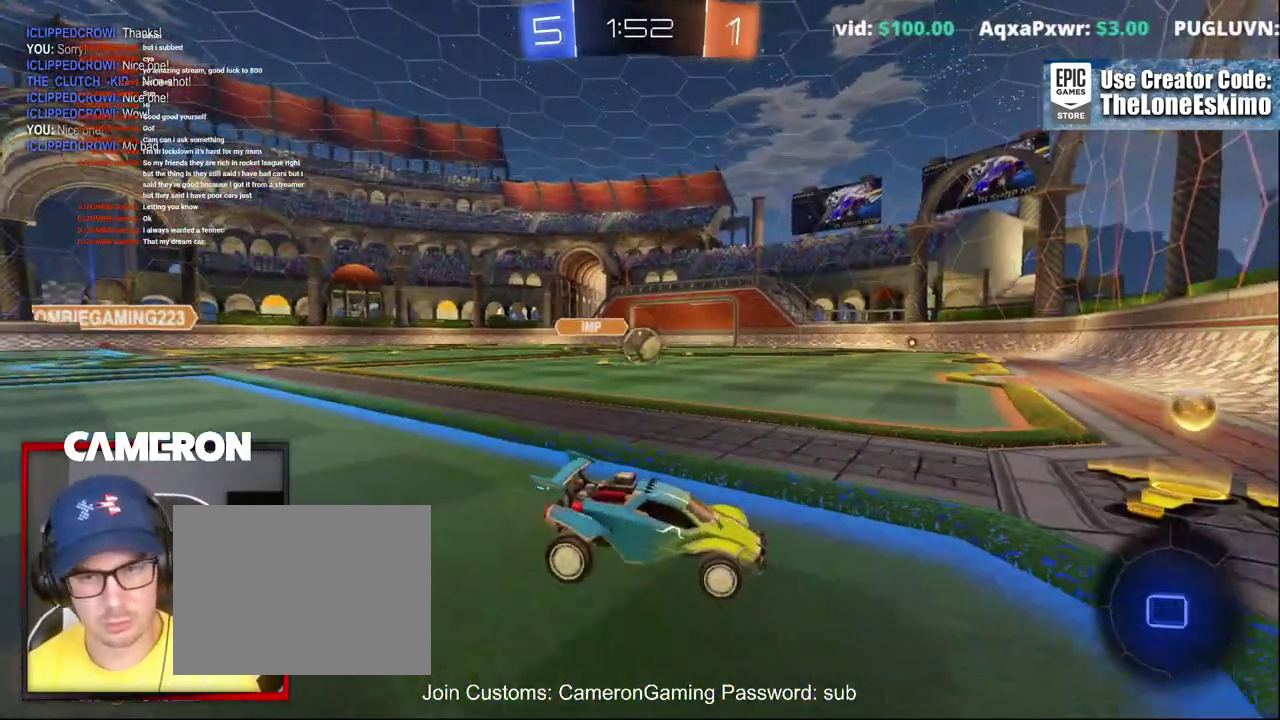
{"buttons": ["R2"], "left_stick": "center", "right_stick": "center", "events": [[17, "left_stick", "up-left"], [133, "left_stick", "center"], [283, "left_stick", "left"], [483, "left_stick", "center"]]}
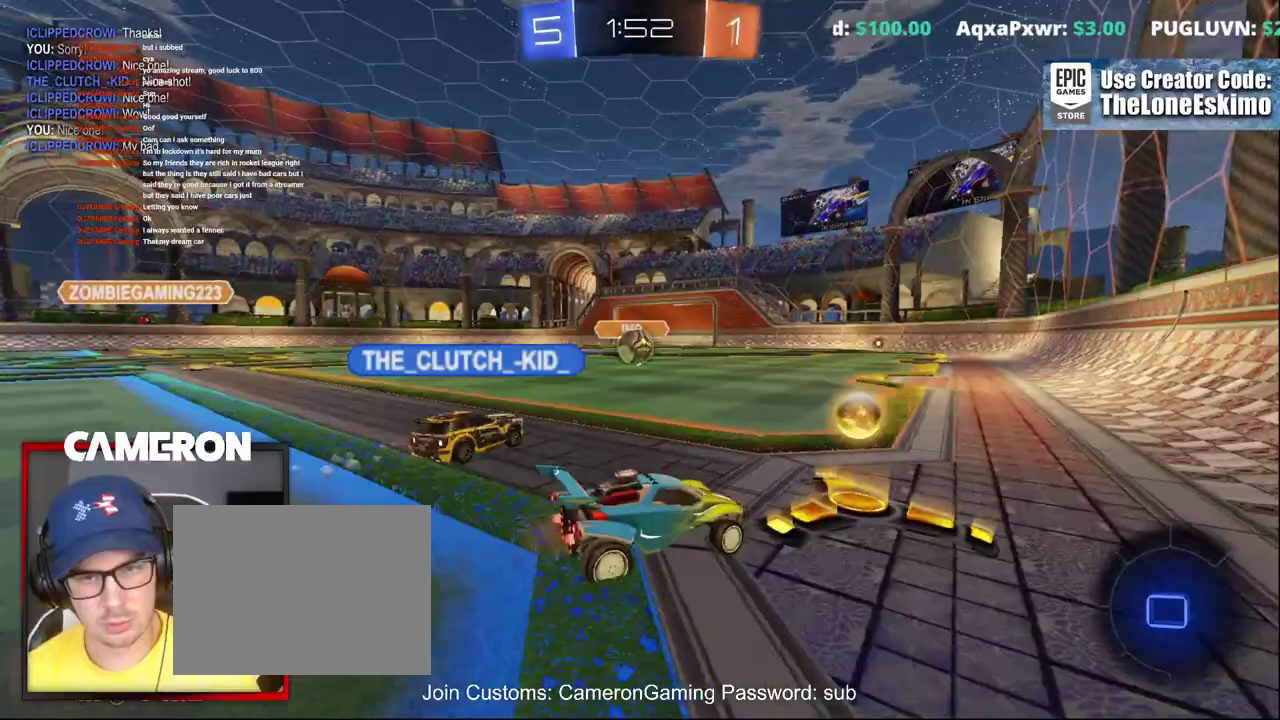
{"buttons": ["R2"], "left_stick": "right", "right_stick": "center", "events": [[67, "left_stick", "right"], [100, "L2", "down"], [117, "R2", "up"], [250, "L2", "up"], [250, "R2", "down"]]}
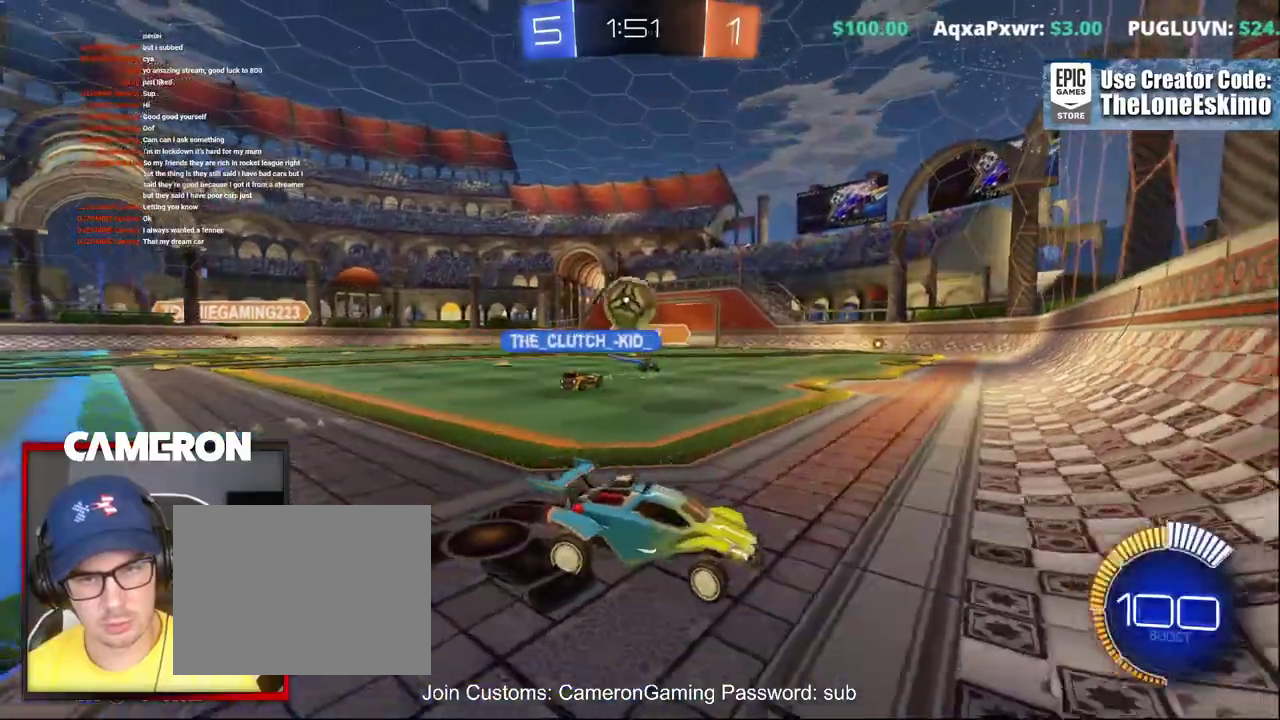
{"buttons": ["B", "R2"], "left_stick": "right", "right_stick": "center", "events": [[50, "left_stick", "center"], [183, "left_stick", "right"], [450, "B", "down"]]}
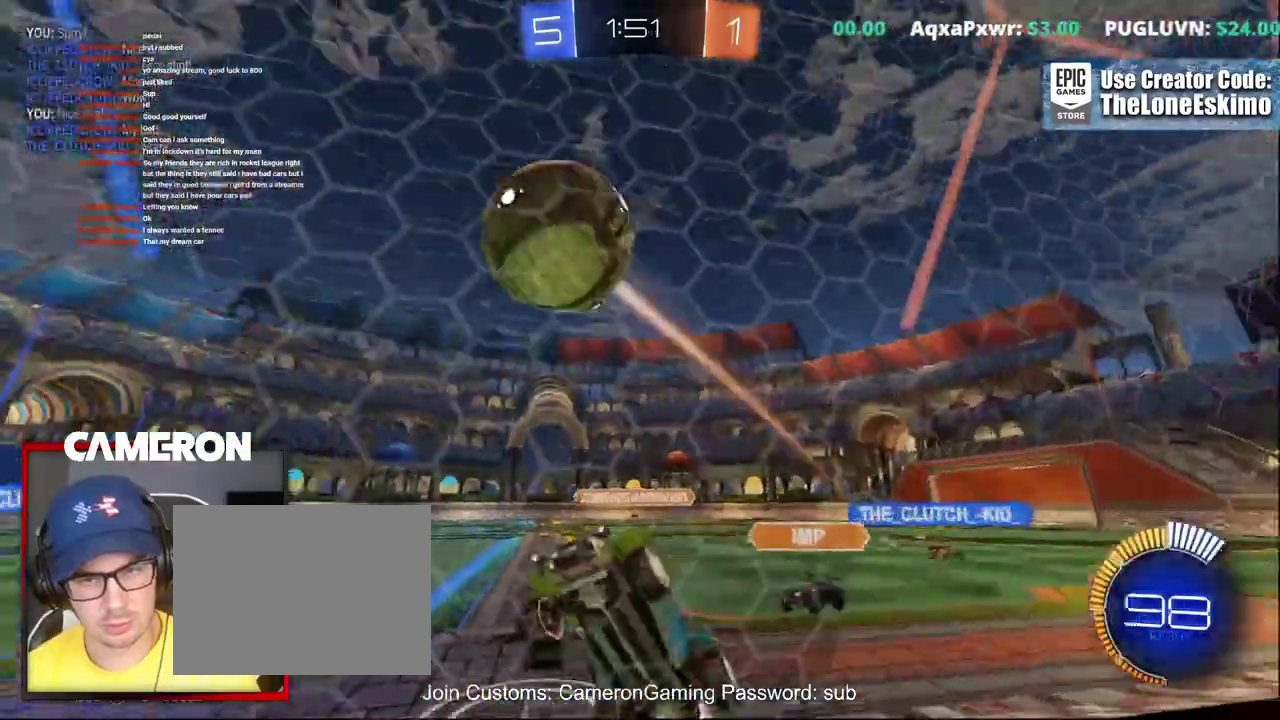
{"buttons": ["R2"], "left_stick": "right", "right_stick": "center", "events": [[100, "B", "up"], [350, "left_stick", "down-left"], [367, "DPAD_DOWN", "down"], [450, "DPAD_DOWN", "up"], [450, "left_stick", "right"]]}
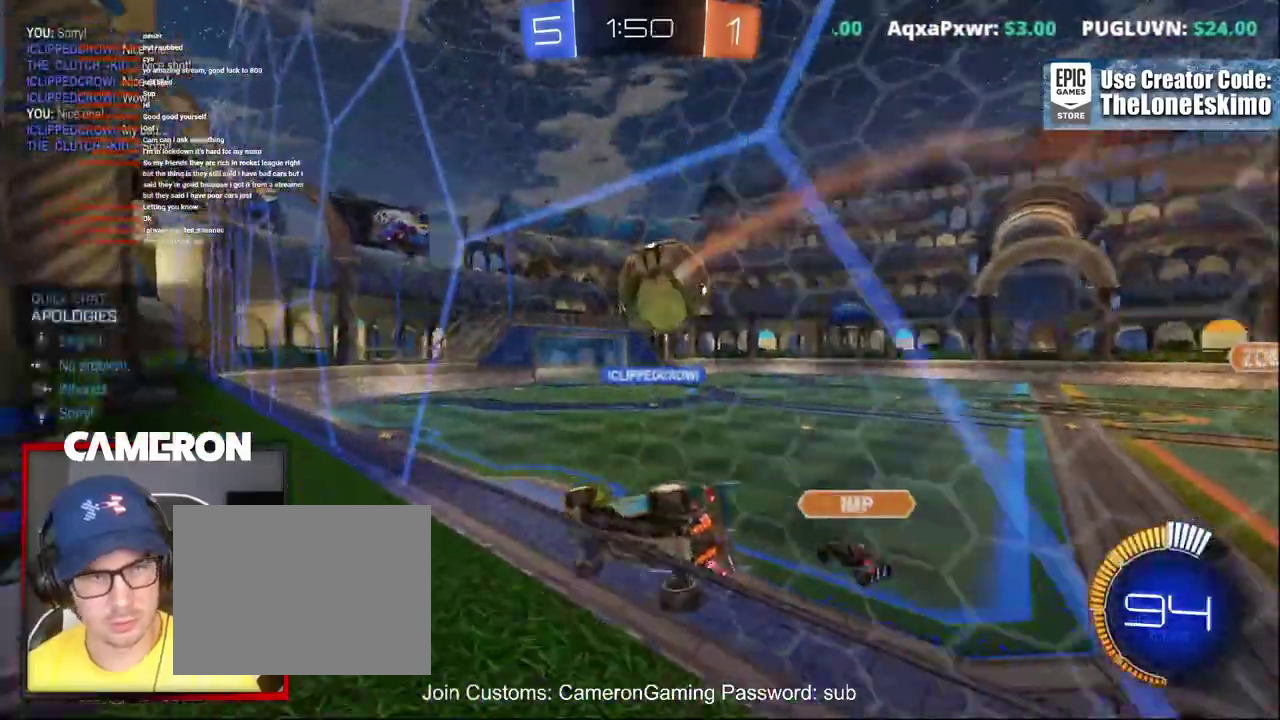
{"buttons": ["B", "R2"], "left_stick": "center", "right_stick": "center", "events": [[33, "DPAD_DOWN", "down"], [150, "DPAD_DOWN", "up"], [167, "left_stick", "up-right"], [233, "left_stick", "center"], [367, "B", "down"]]}
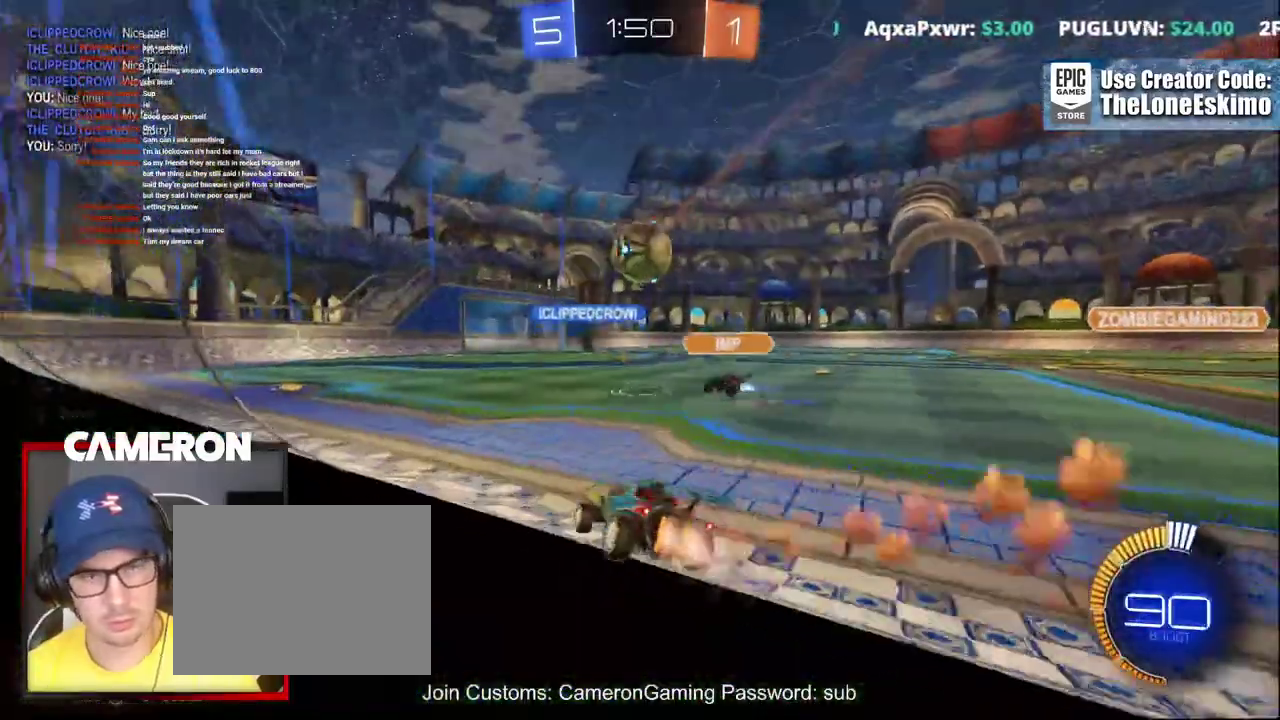
{"buttons": ["B", "R2"], "left_stick": "center", "right_stick": "center"}
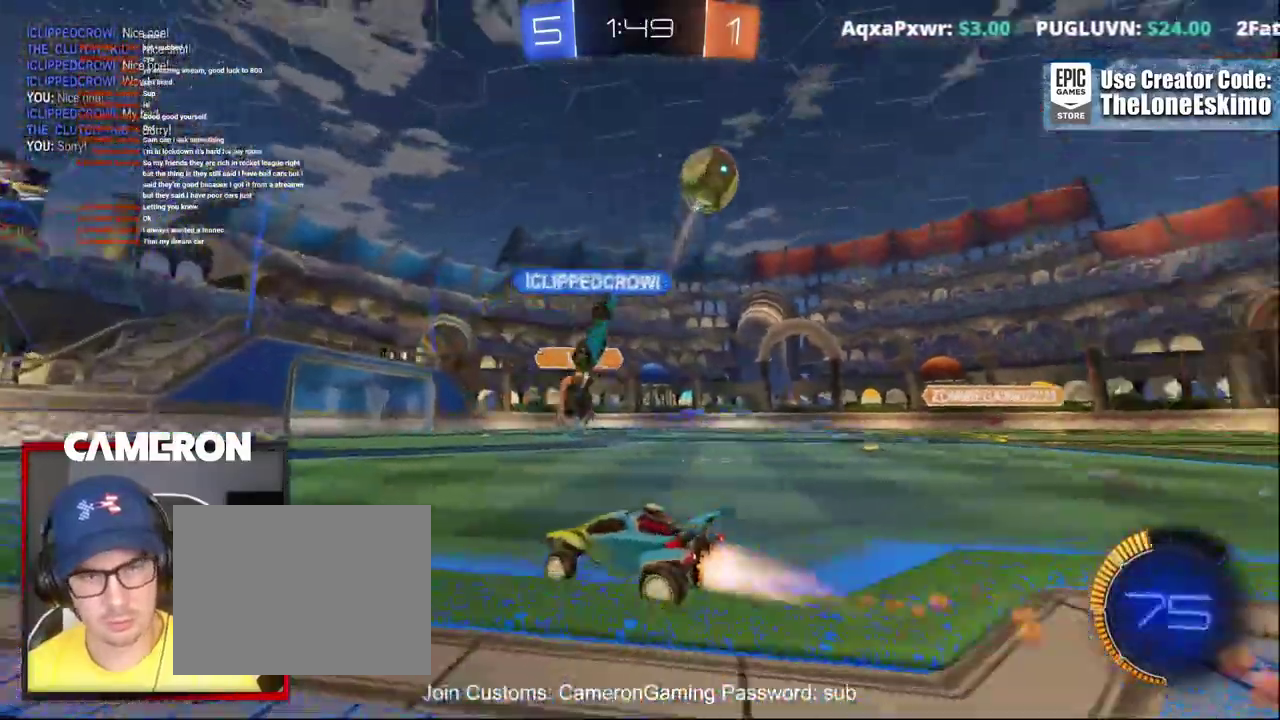
{"buttons": ["X", "R2"], "left_stick": "right", "right_stick": "center", "events": [[100, "B", "up"], [167, "left_stick", "left"], [217, "left_stick", "right"], [317, "left_stick", "center"], [367, "left_stick", "right"], [467, "X", "down"]]}
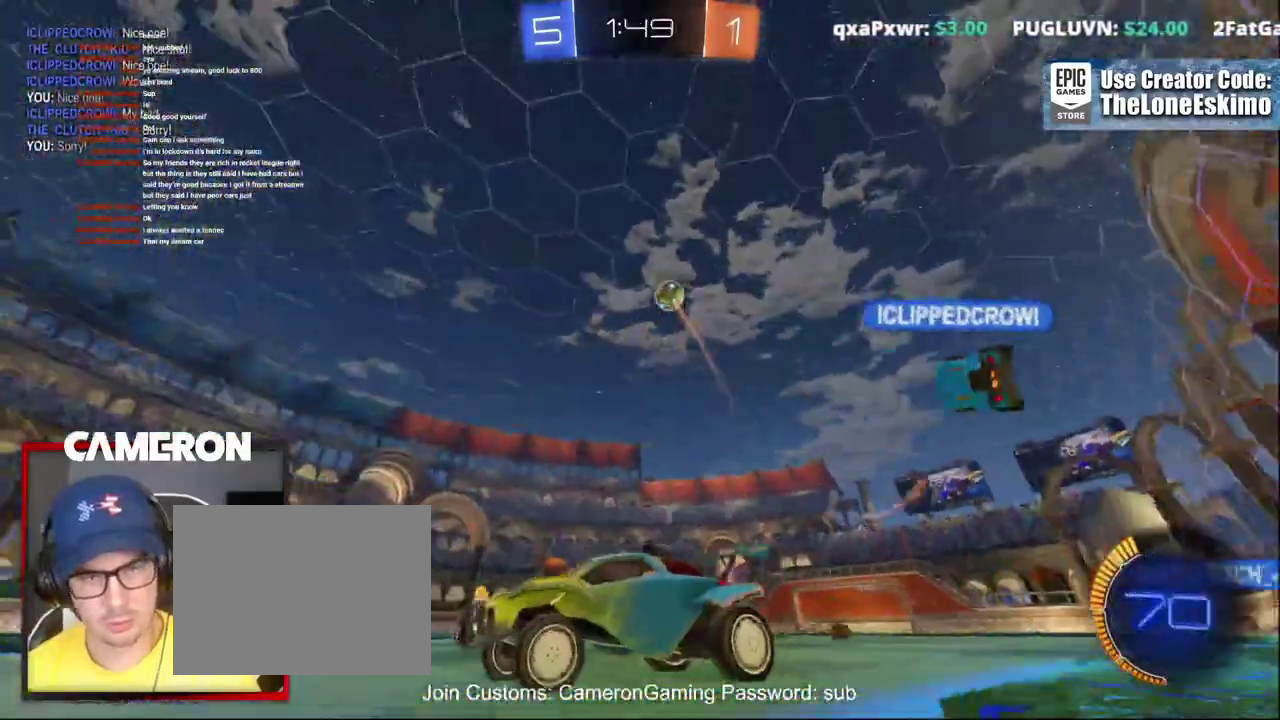
{"buttons": ["B", "R2"], "left_stick": "right", "right_stick": "center", "events": [[100, "X", "up"], [267, "B", "down"]]}
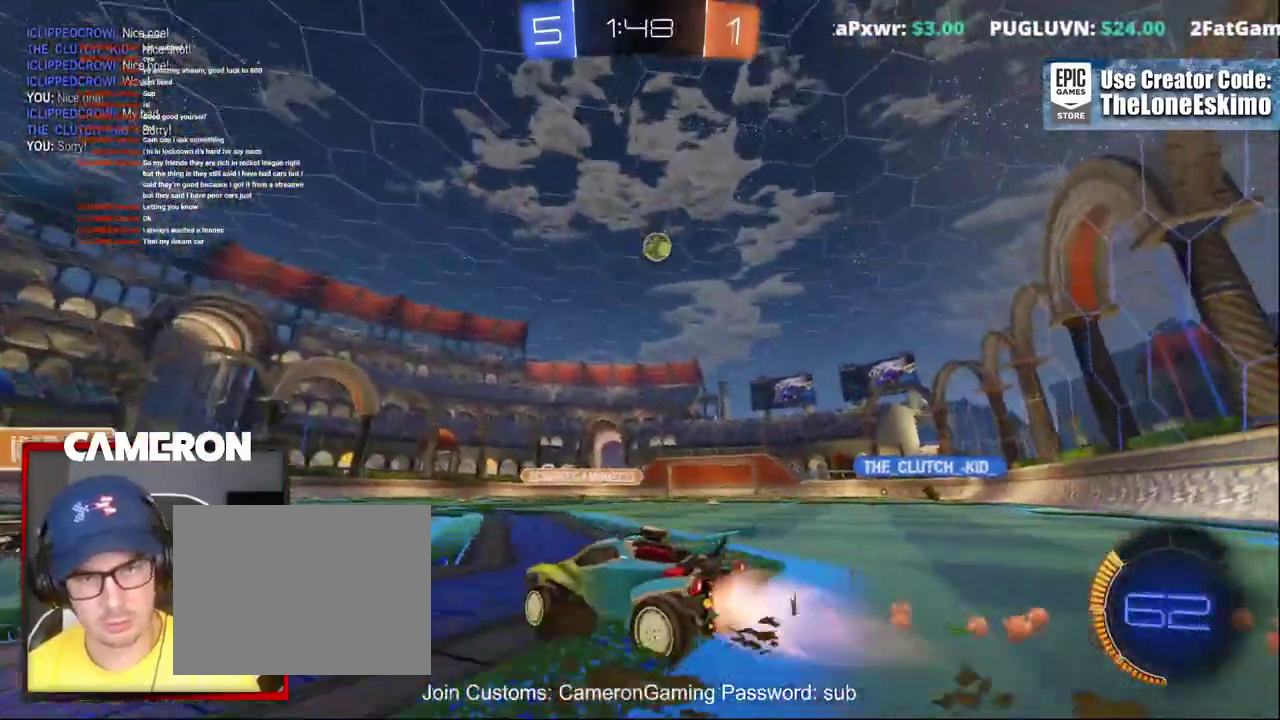
{"buttons": ["B", "R2"], "left_stick": "center", "right_stick": "center", "events": [[383, "left_stick", "center"]]}